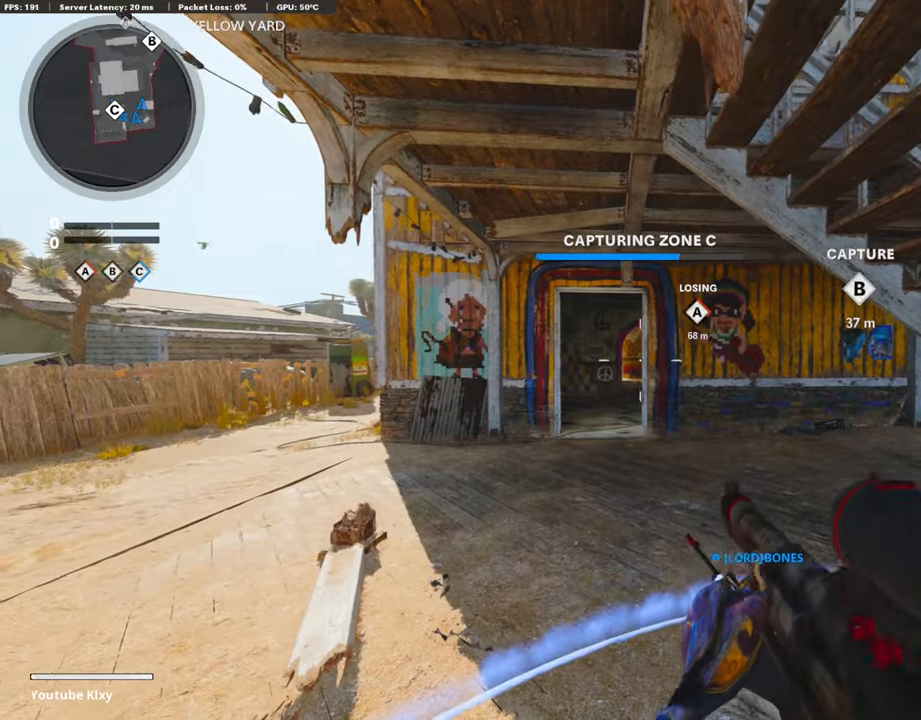
Gameplay with a controller (PlayStation layout); each line is a JSON object with the inputs held at the frame after it. "events" lists button and stick changes between this image and that frame as [ms after this image, input, new state], when the widget could be followed in between.
{"buttons": [], "left_stick": "up-right", "right_stick": "center", "events": [[17, "left_stick", "center"], [50, "TRIANGLE", "up"], [67, "TRIANGLE", "down"], [134, "left_stick", "down-right"], [168, "TRIANGLE", "up"], [269, "TRIANGLE", "down"], [285, "left_stick", "up-left"], [353, "TRIANGLE", "up"], [403, "TRIANGLE", "down"], [453, "left_stick", "up-right"], [470, "TRIANGLE", "up"]]}
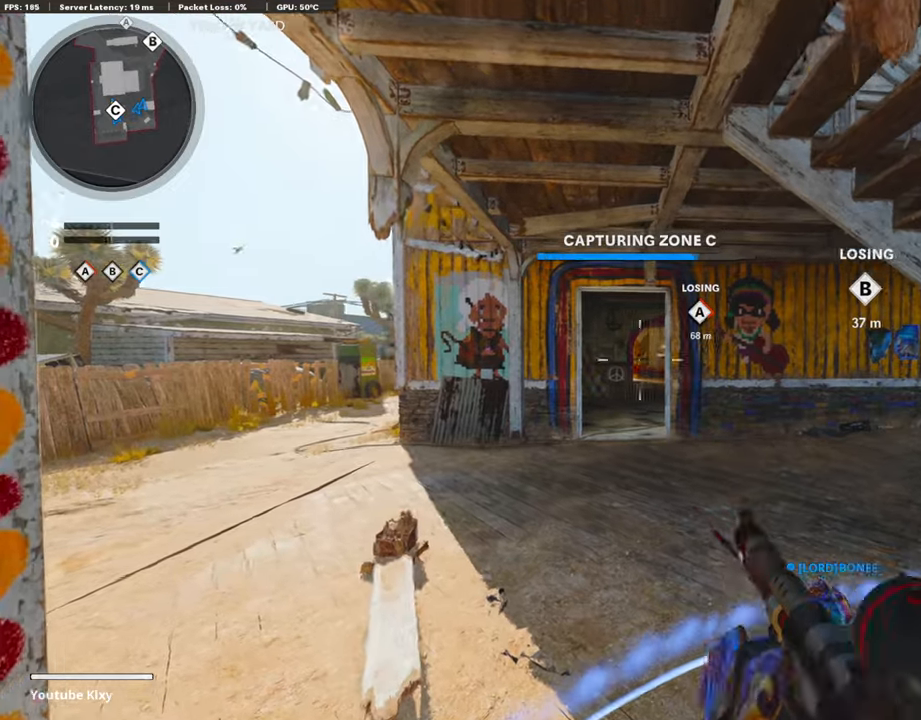
{"buttons": [], "left_stick": "down-left", "right_stick": "center", "events": [[84, "TRIANGLE", "down"], [84, "left_stick", "down-right"], [134, "left_stick", "down-left"], [168, "TRIANGLE", "up"], [201, "TRIANGLE", "down"], [252, "left_stick", "center"], [302, "TRIANGLE", "up"], [319, "left_stick", "up-right"], [386, "TRIANGLE", "down"], [436, "left_stick", "center"], [504, "TRIANGLE", "up"], [504, "left_stick", "down-left"]]}
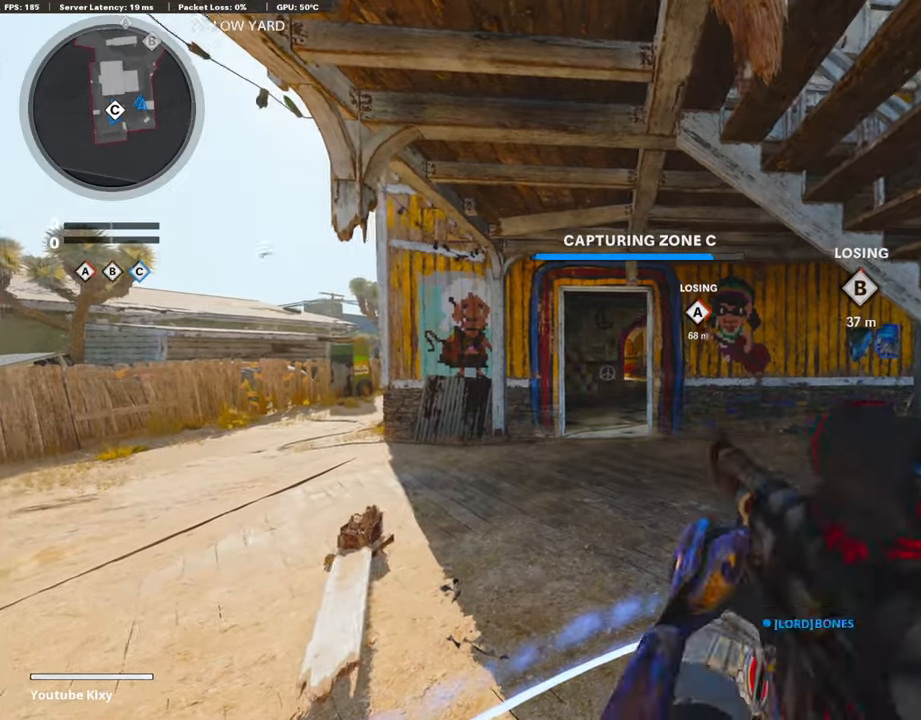
{"buttons": ["L3"], "left_stick": "up", "right_stick": "center", "events": [[50, "TRIANGLE", "down"], [134, "TRIANGLE", "up"], [184, "left_stick", "up-left"], [285, "L3", "down"], [470, "left_stick", "up"]]}
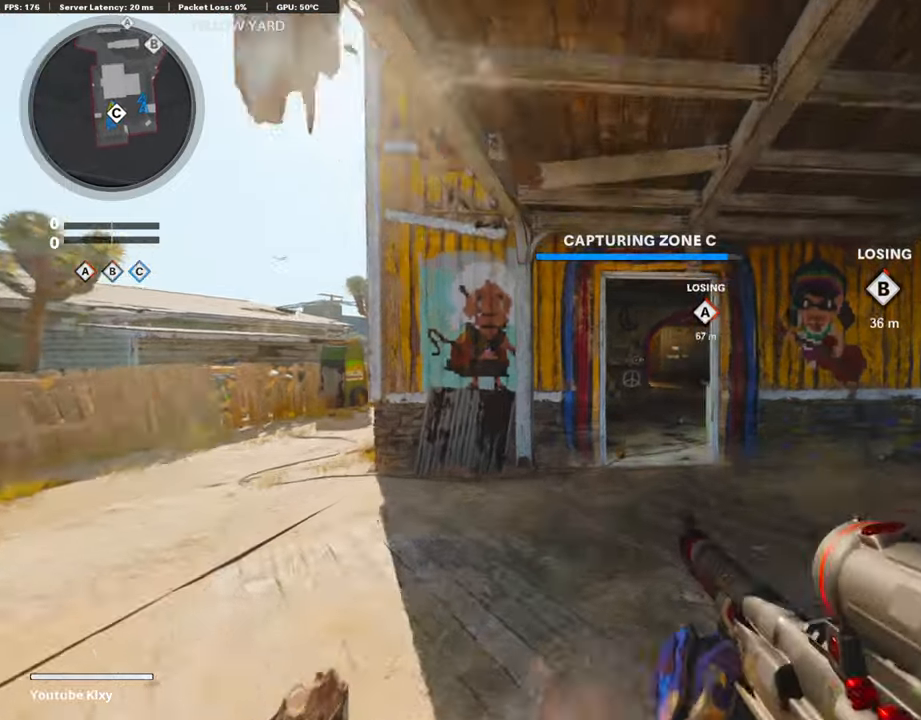
{"buttons": [], "left_stick": "up", "right_stick": "center", "events": [[135, "R3", "down"], [185, "left_stick", "up-right"], [202, "L3", "up"], [252, "R3", "up"], [303, "R3", "down"], [353, "L3", "down"], [454, "L3", "up"], [454, "R3", "up"], [454, "left_stick", "up"]]}
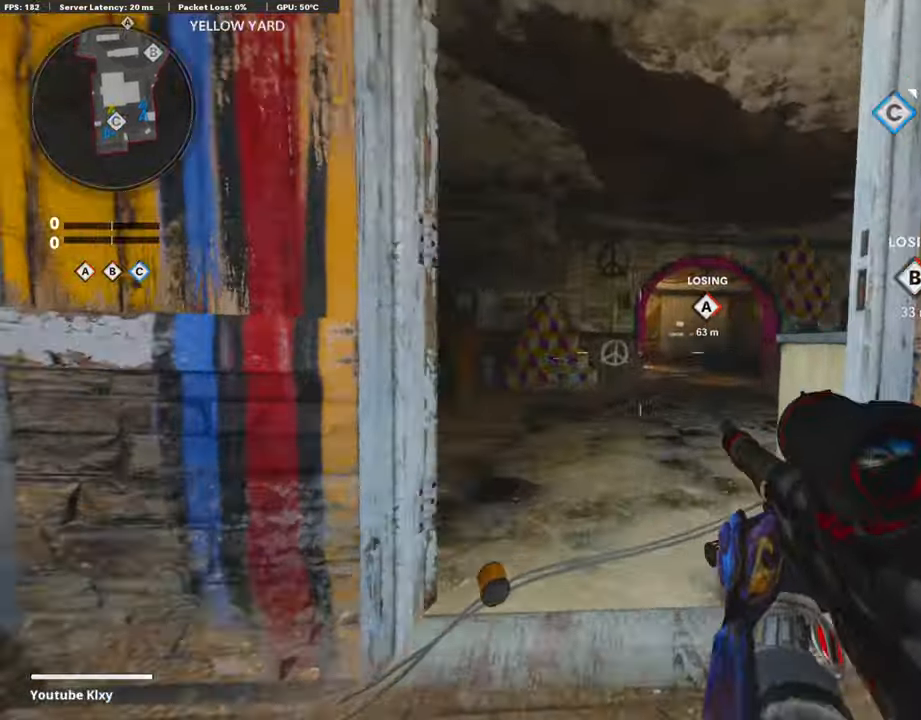
{"buttons": [], "left_stick": "up", "right_stick": "center", "events": [[34, "L3", "down"], [235, "L3", "up"]]}
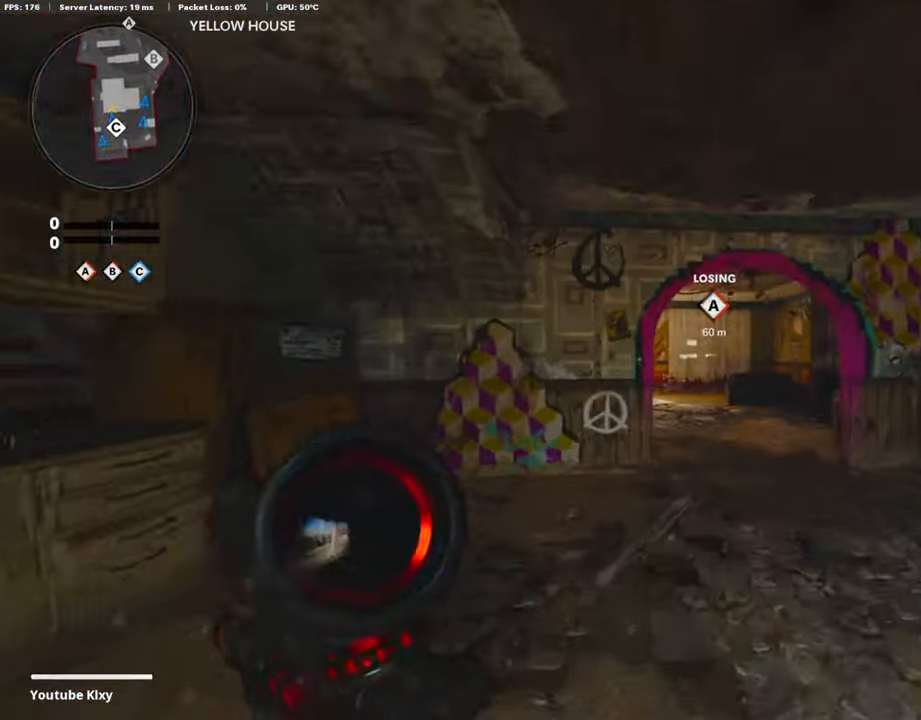
{"buttons": [], "left_stick": "up-right", "right_stick": "center", "events": [[118, "right_stick", "left"], [319, "R3", "down"], [319, "right_stick", "center"], [370, "left_stick", "up-right"], [420, "R3", "up"]]}
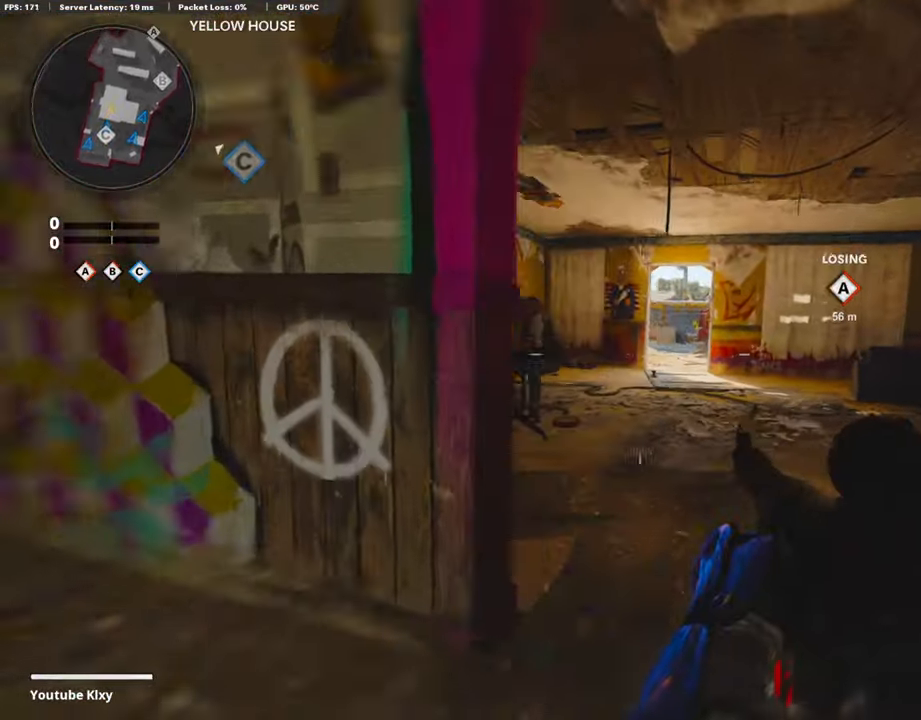
{"buttons": ["L3"], "left_stick": "up", "right_stick": "center", "events": [[17, "R3", "down"], [50, "L3", "down"], [117, "R3", "up"], [168, "L3", "up"], [218, "left_stick", "up"], [336, "L3", "down"]]}
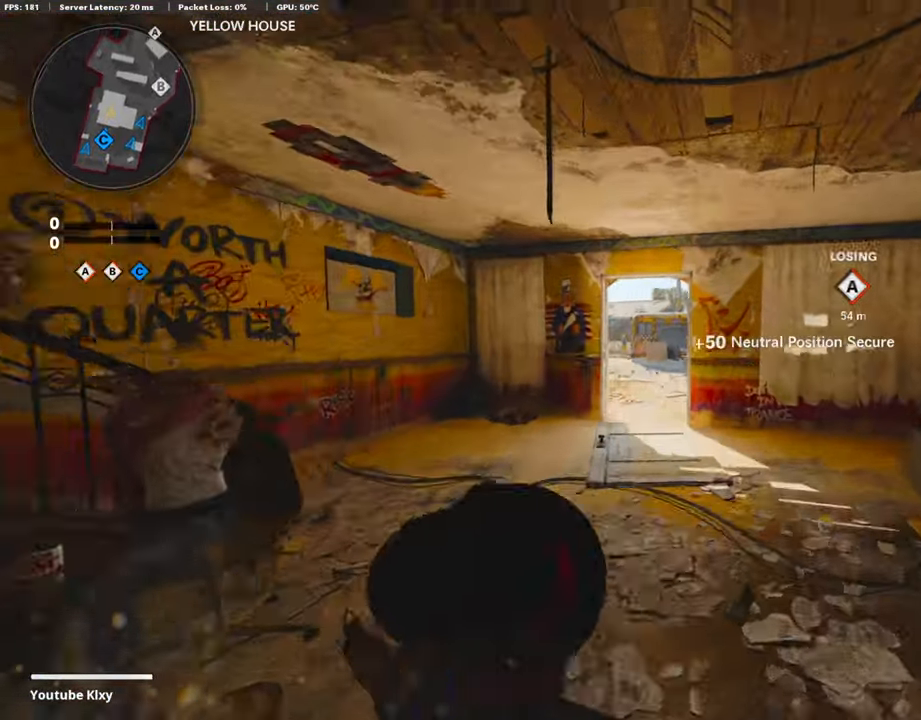
{"buttons": ["L3"], "left_stick": "up", "right_stick": "center", "events": [[16, "CROSS", "down"], [33, "L3", "up"], [84, "CROSS", "up"], [151, "TRIANGLE", "down"], [235, "left_stick", "right"], [252, "TRIANGLE", "up"], [285, "TRIANGLE", "down"], [403, "TRIANGLE", "up"], [436, "left_stick", "up"], [487, "L3", "down"]]}
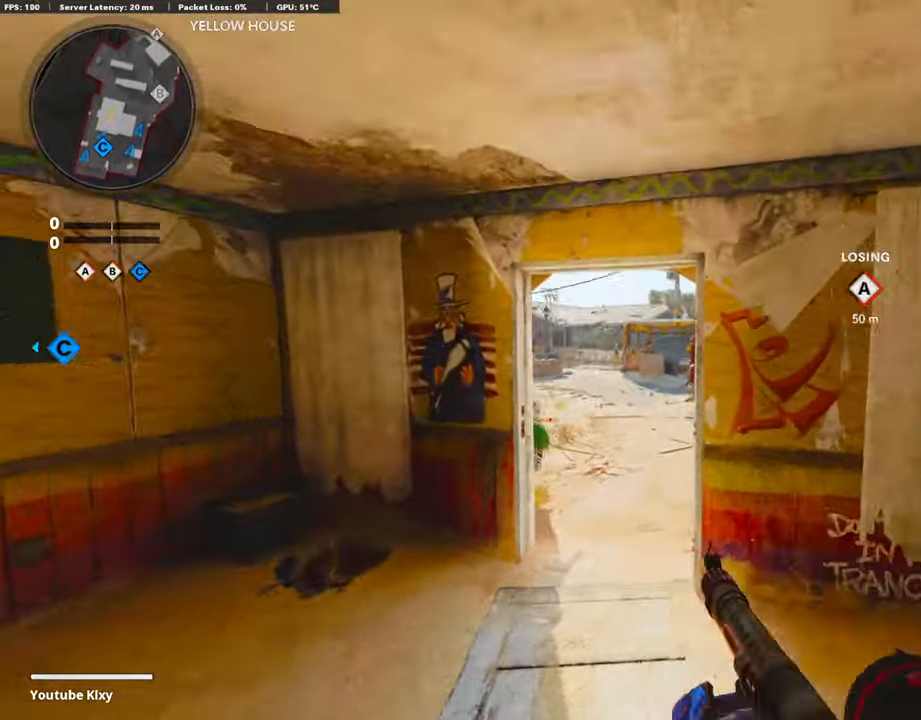
{"buttons": ["R3"], "left_stick": "up", "right_stick": "center", "events": [[369, "L3", "up"], [369, "R3", "down"]]}
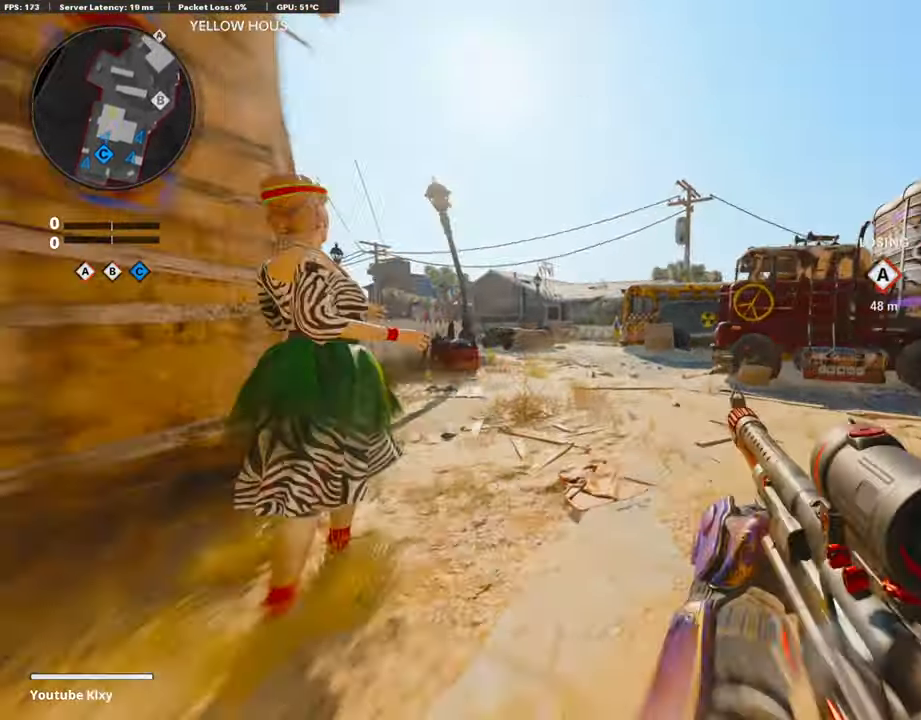
{"buttons": ["R2", "L3"], "left_stick": "up", "right_stick": "center", "events": [[17, "R3", "up"], [68, "L3", "down"], [68, "right_stick", "right"], [101, "R3", "down"], [219, "R3", "up"], [319, "right_stick", "center"], [387, "R2", "down"]]}
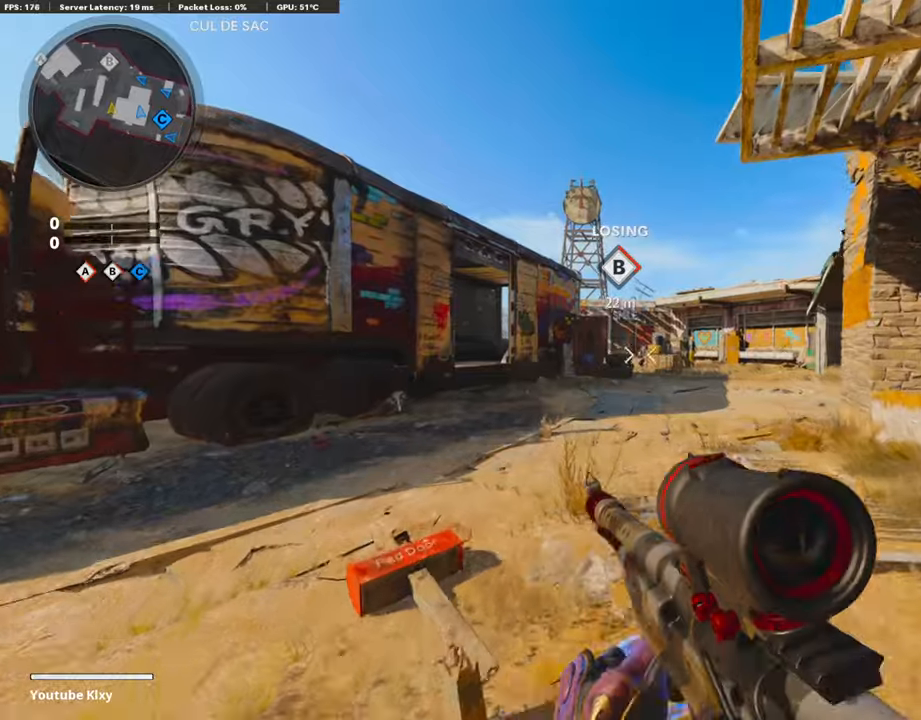
{"buttons": [], "left_stick": "up-left", "right_stick": "center", "events": [[84, "L3", "up"], [252, "R2", "up"], [336, "left_stick", "up-left"]]}
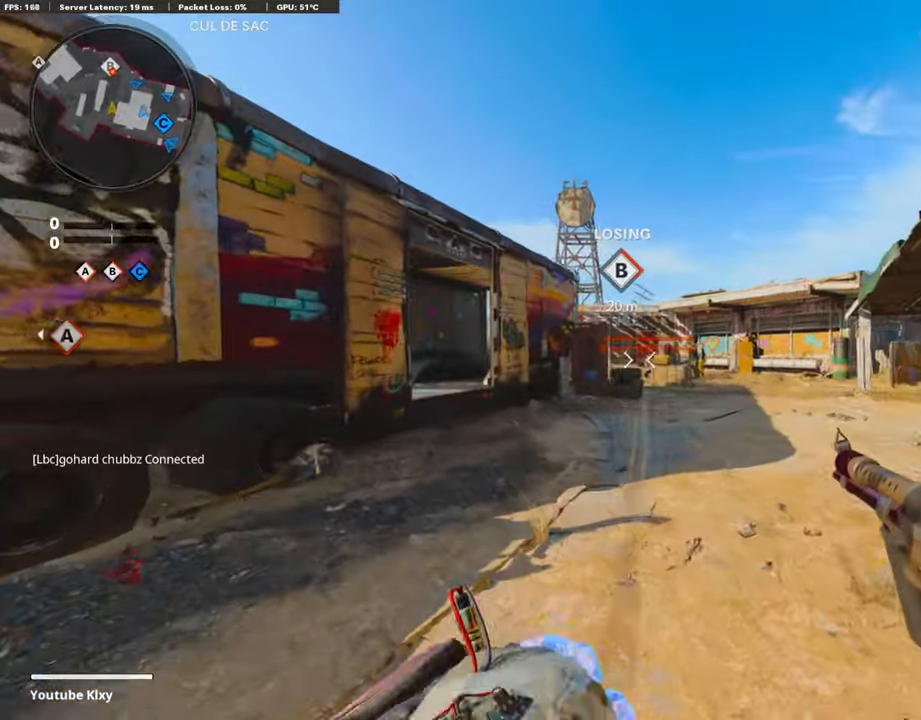
{"buttons": ["L3"], "left_stick": "up-left", "right_stick": "left", "events": [[101, "left_stick", "left"], [201, "right_stick", "left"], [369, "left_stick", "up-left"], [420, "L3", "down"]]}
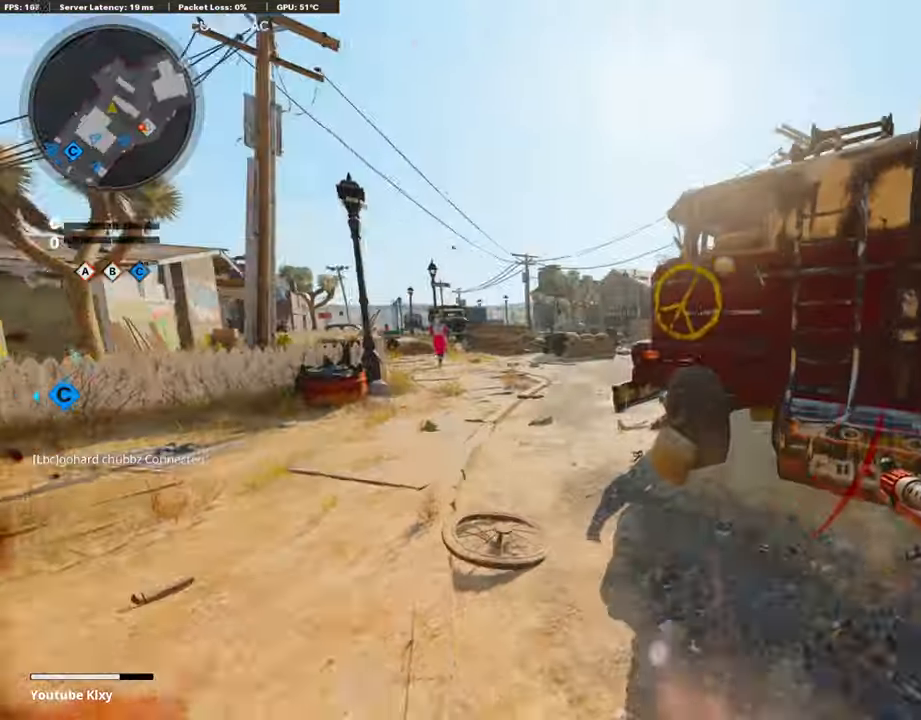
{"buttons": [], "left_stick": "up-left", "right_stick": "right", "events": [[17, "L3", "up"], [33, "right_stick", "center"], [134, "L3", "down"], [201, "L3", "up"], [252, "L2", "down"], [420, "L2", "up"], [436, "right_stick", "right"]]}
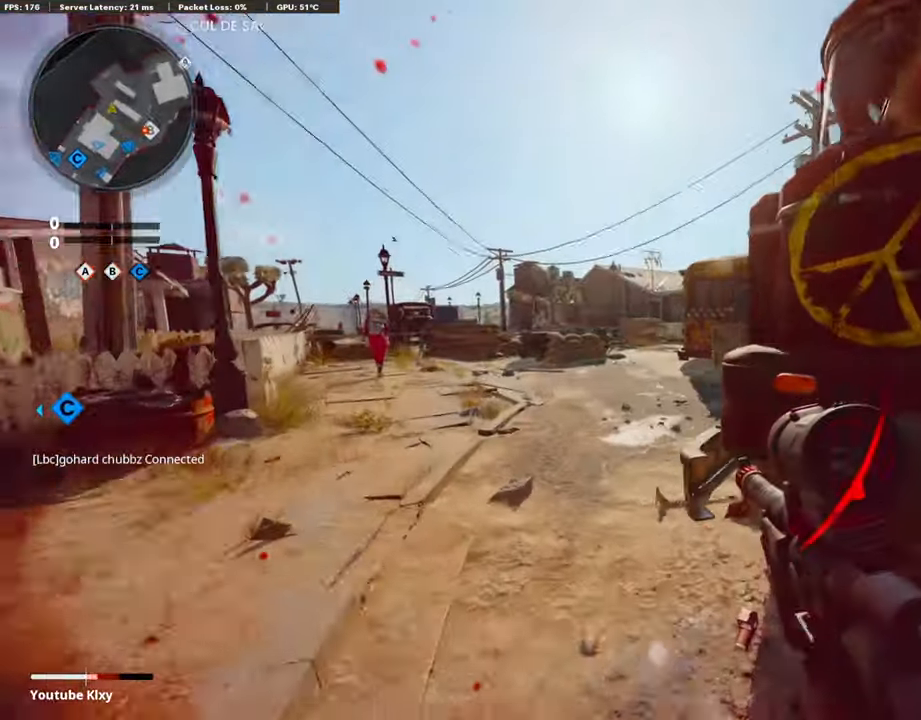
{"buttons": [], "left_stick": "right", "right_stick": "center", "events": [[117, "L3", "down"], [336, "L3", "up"], [420, "left_stick", "up-right"], [420, "right_stick", "center"], [470, "left_stick", "right"]]}
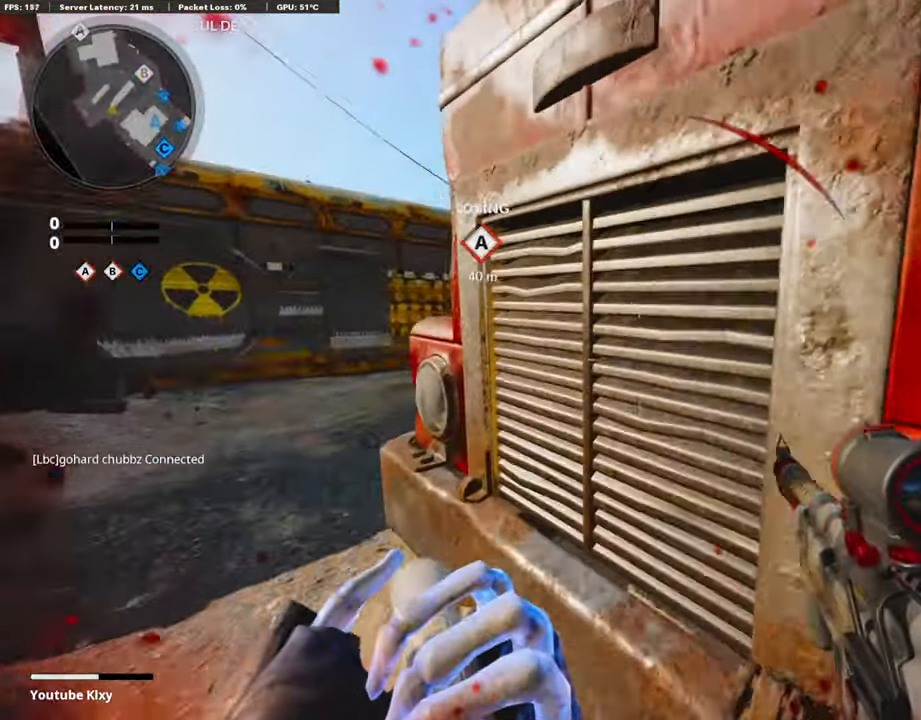
{"buttons": [], "left_stick": "left", "right_stick": "left", "events": [[33, "left_stick", "center"], [83, "left_stick", "left"], [167, "left_stick", "center"], [419, "left_stick", "left"], [470, "right_stick", "left"]]}
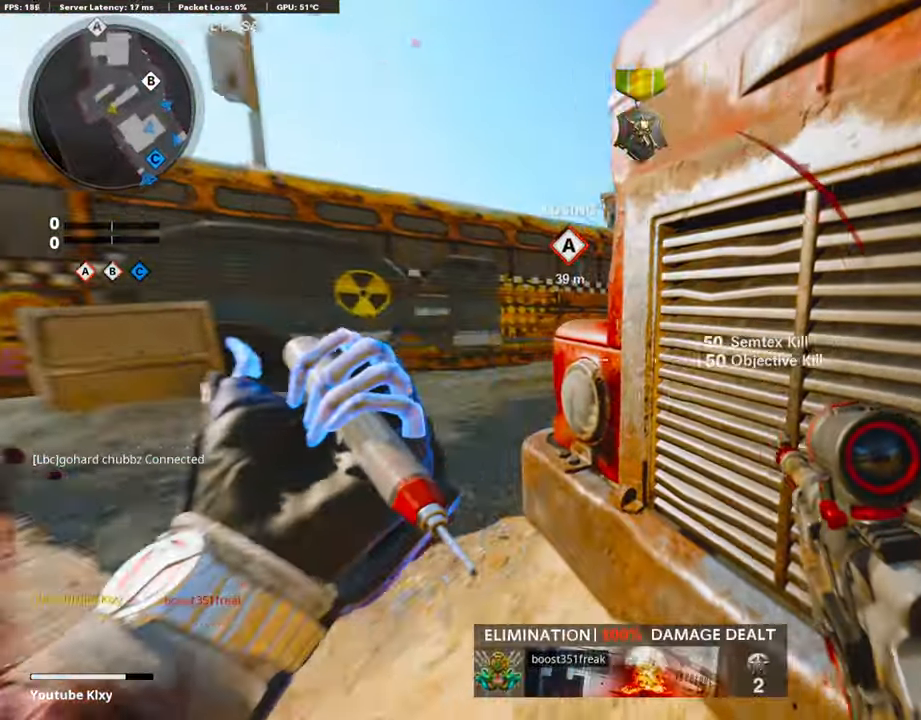
{"buttons": ["L1"], "left_stick": "left", "right_stick": "center", "events": [[34, "left_stick", "up-left"], [67, "L3", "down"], [118, "right_stick", "center"], [168, "right_stick", "right"], [303, "CROSS", "down"], [370, "L1", "down"], [370, "L3", "up"], [403, "CROSS", "up"], [403, "right_stick", "center"], [437, "left_stick", "left"]]}
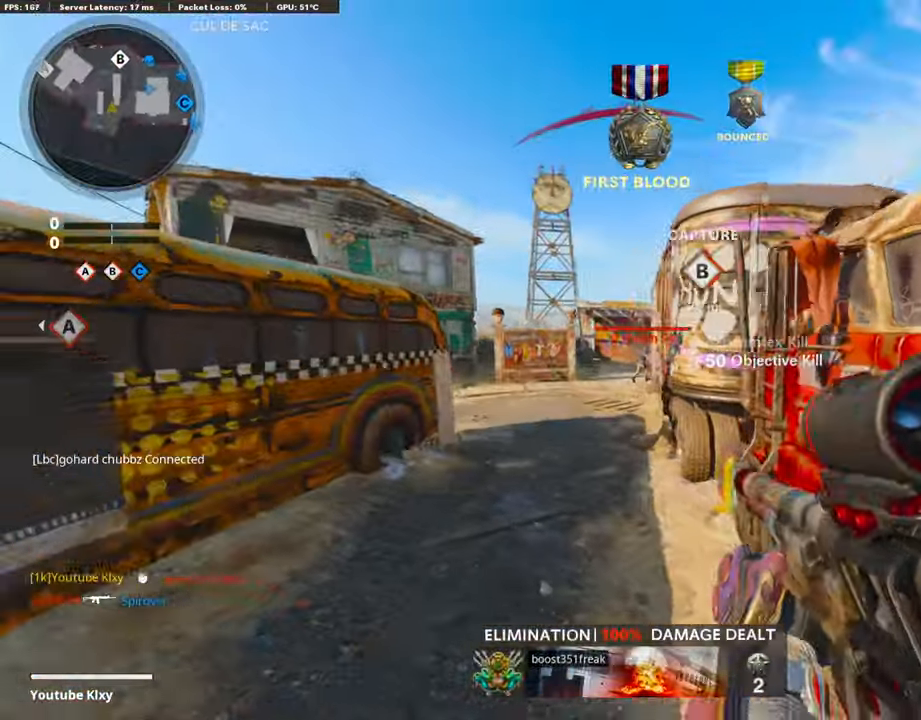
{"buttons": ["L1", "R1"], "left_stick": "right", "right_stick": "center", "events": [[151, "right_stick", "right"], [403, "R1", "down"], [487, "left_stick", "right"], [487, "right_stick", "center"]]}
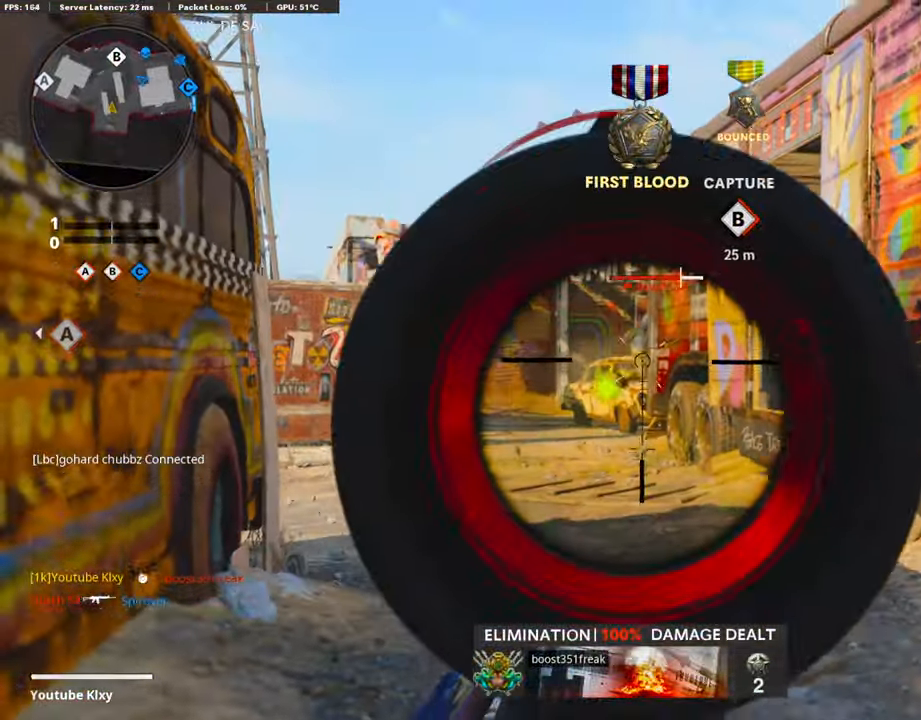
{"buttons": ["L1"], "left_stick": "left", "right_stick": "up-right", "events": [[34, "R1", "up"], [185, "left_stick", "down-left"], [252, "L1", "up"], [302, "L1", "down"], [336, "right_stick", "right"], [370, "left_stick", "right"], [470, "right_stick", "up-right"], [487, "left_stick", "left"]]}
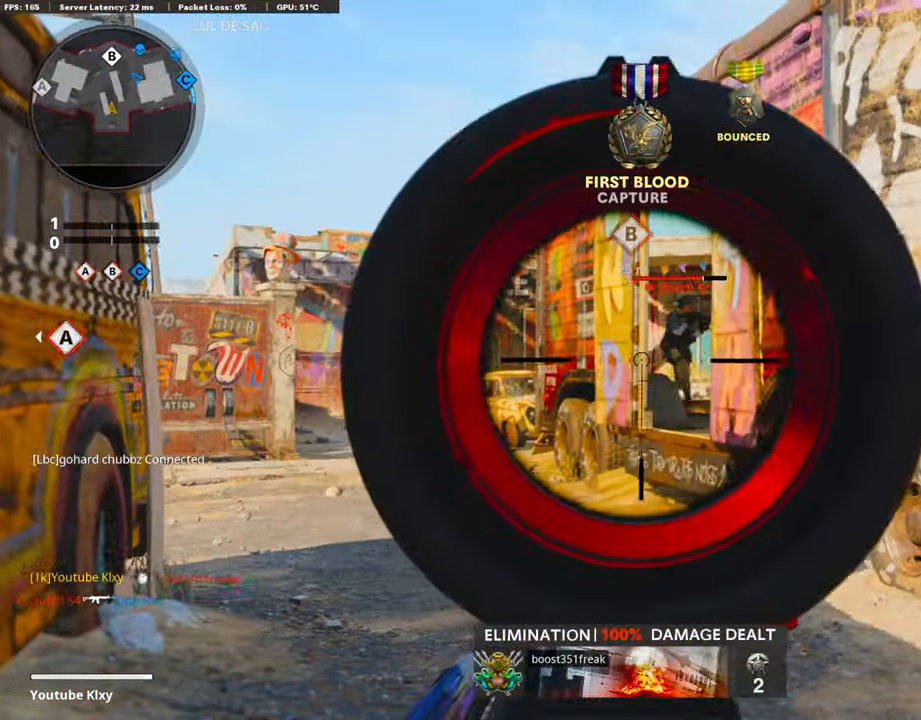
{"buttons": ["L1"], "left_stick": "left", "right_stick": "right", "events": [[84, "R1", "down"], [168, "left_stick", "up-right"], [235, "R1", "up"], [269, "right_stick", "center"], [319, "L1", "up"], [319, "R1", "down"], [319, "left_stick", "left"], [420, "L1", "down"], [436, "right_stick", "right"], [487, "R1", "up"]]}
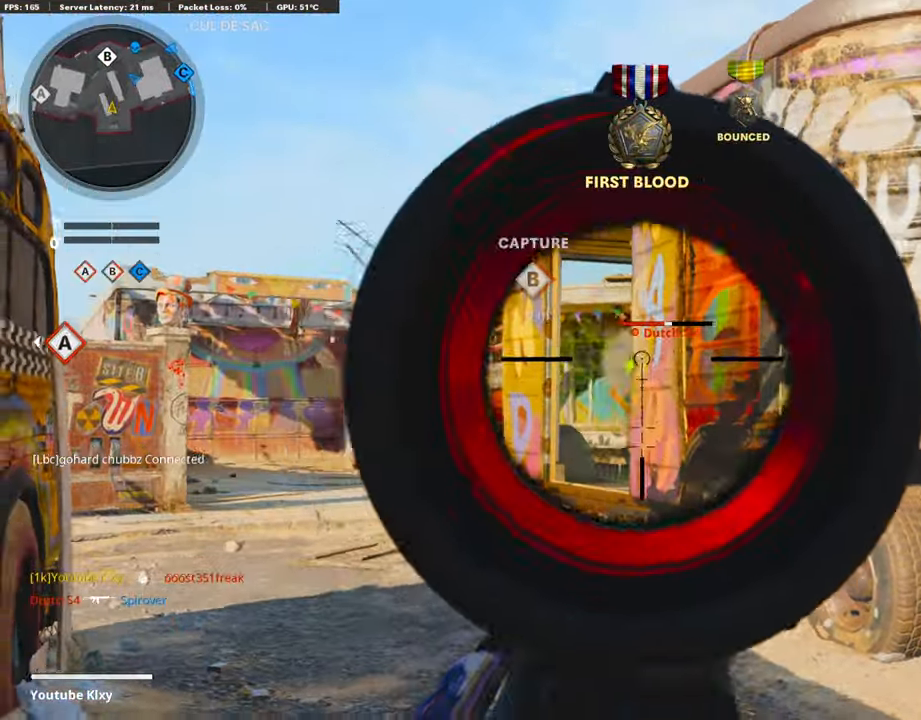
{"buttons": ["L1"], "left_stick": "up", "right_stick": "center", "events": [[16, "right_stick", "down"], [84, "L1", "up"], [117, "left_stick", "down-right"], [117, "right_stick", "center"], [302, "L1", "down"], [369, "left_stick", "left"], [503, "left_stick", "up"]]}
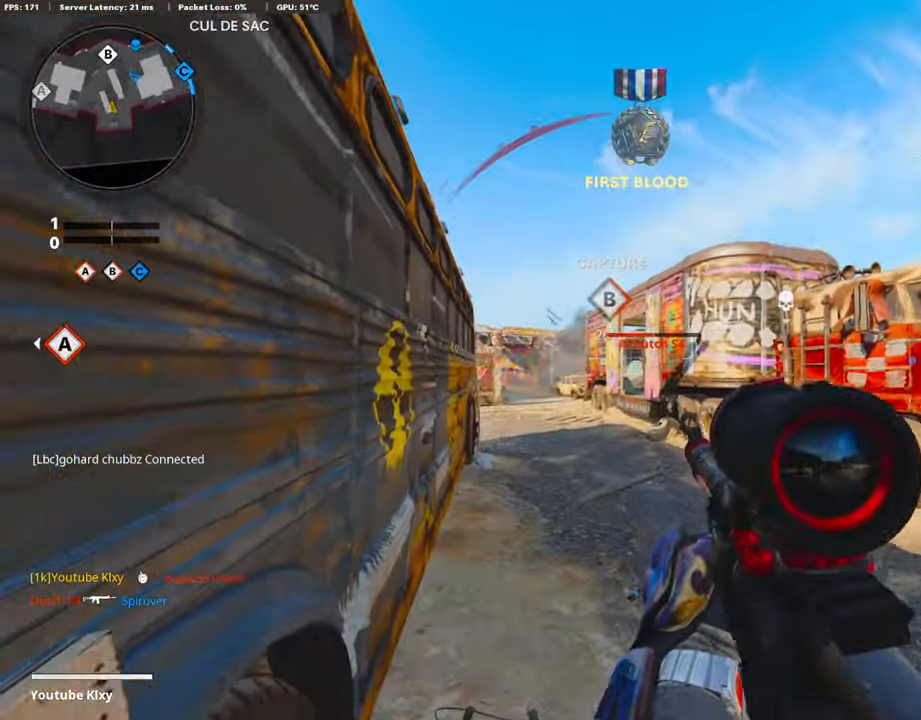
{"buttons": [], "left_stick": "up", "right_stick": "center", "events": [[168, "R1", "down"], [269, "right_stick", "down-right"], [420, "R1", "up"], [471, "L1", "up"], [471, "right_stick", "center"]]}
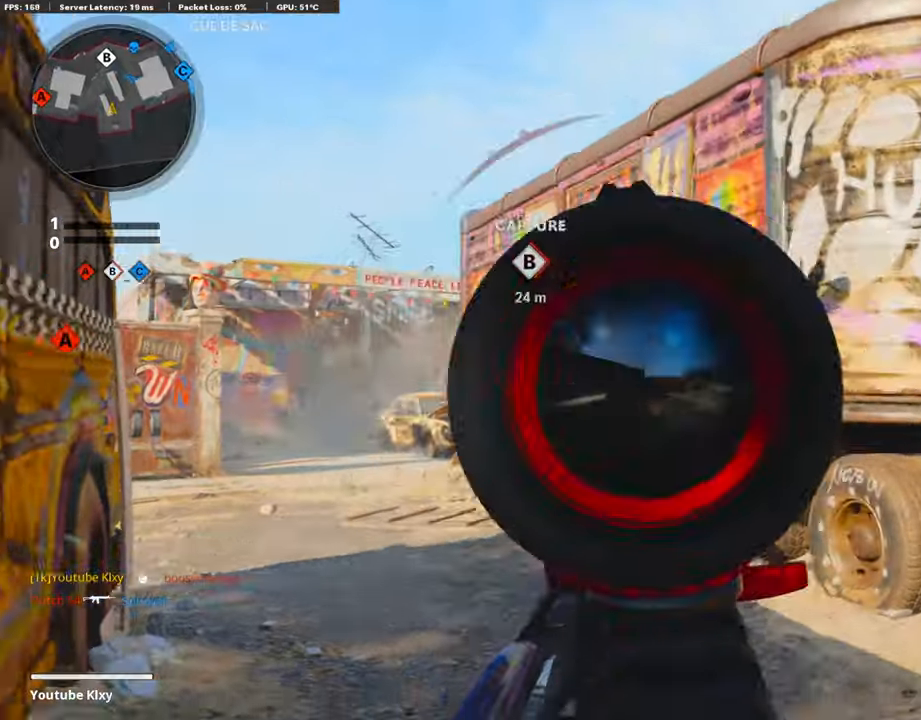
{"buttons": [], "left_stick": "down", "right_stick": "left", "events": [[51, "left_stick", "center"], [118, "left_stick", "down-right"], [168, "SQUARE", "down"], [269, "SQUARE", "up"], [403, "right_stick", "left"], [454, "left_stick", "down"]]}
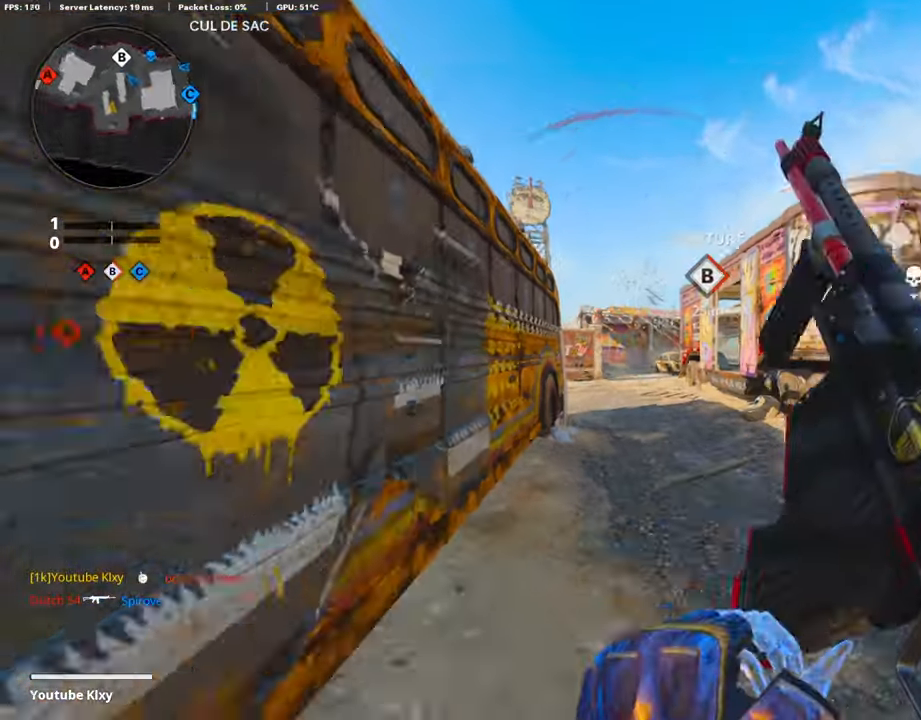
{"buttons": ["L3"], "left_stick": "up-left", "right_stick": "center", "events": [[135, "left_stick", "left"], [202, "right_stick", "center"], [235, "left_stick", "up-left"], [252, "L3", "down"]]}
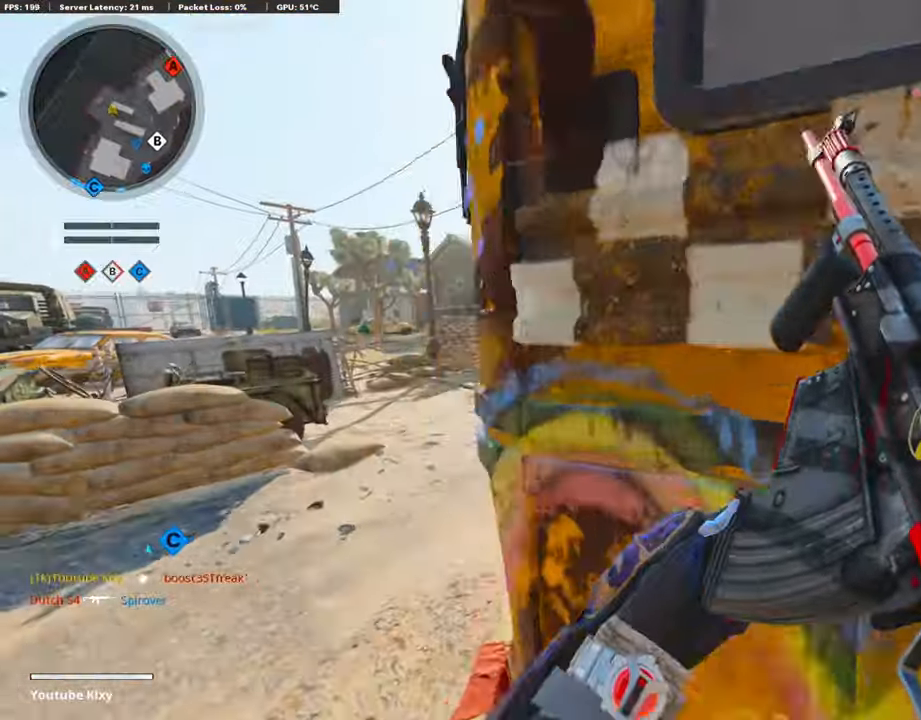
{"buttons": [], "left_stick": "up-left", "right_stick": "right", "events": [[84, "right_stick", "right"], [470, "L3", "up"]]}
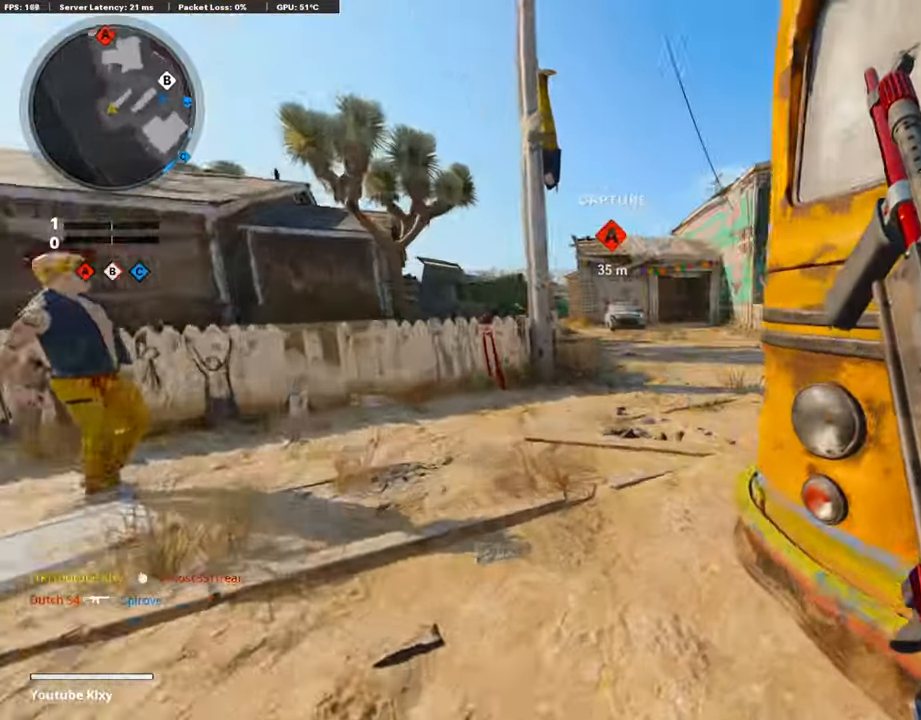
{"buttons": [], "left_stick": "right", "right_stick": "left", "events": [[67, "left_stick", "down-left"], [84, "right_stick", "center"], [151, "left_stick", "right"], [285, "right_stick", "right"], [470, "right_stick", "left"]]}
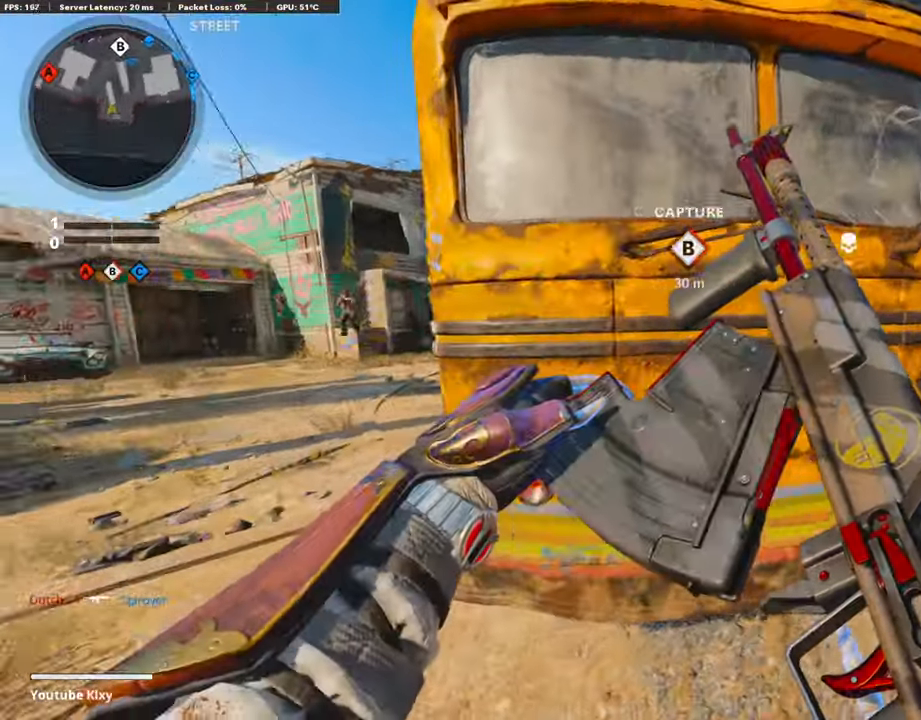
{"buttons": [], "left_stick": "center", "right_stick": "center", "events": [[67, "right_stick", "center"], [251, "right_stick", "left"], [403, "right_stick", "center"], [453, "left_stick", "center"]]}
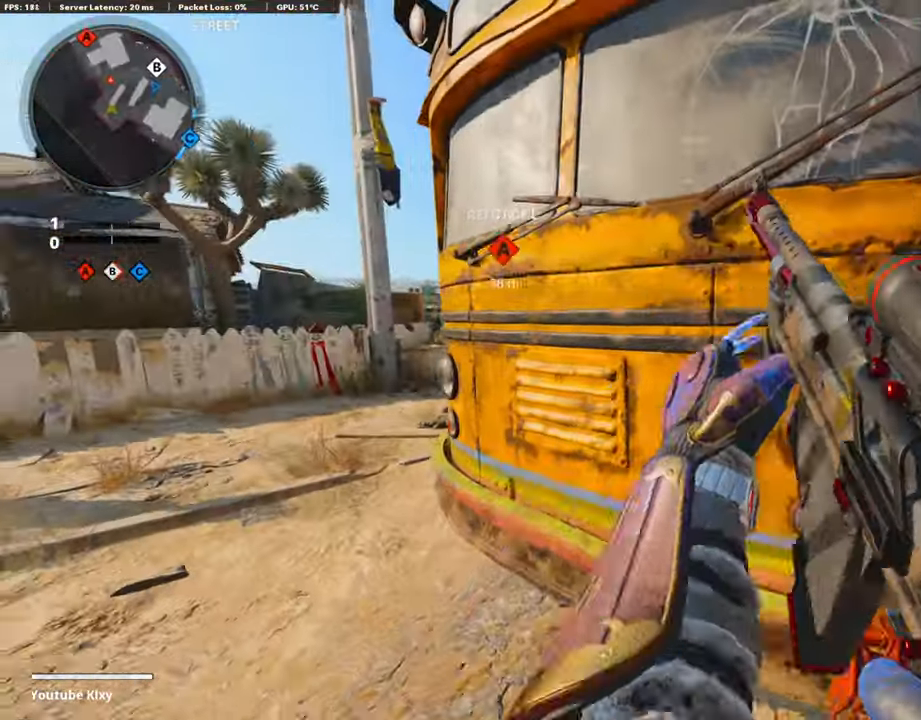
{"buttons": ["L1"], "left_stick": "up-left", "right_stick": "center", "events": [[33, "left_stick", "left"], [33, "right_stick", "left"], [167, "left_stick", "up-left"], [184, "L3", "down"], [235, "right_stick", "right"], [369, "CROSS", "down"], [470, "L1", "down"], [487, "CROSS", "up"], [487, "L3", "up"], [487, "right_stick", "center"]]}
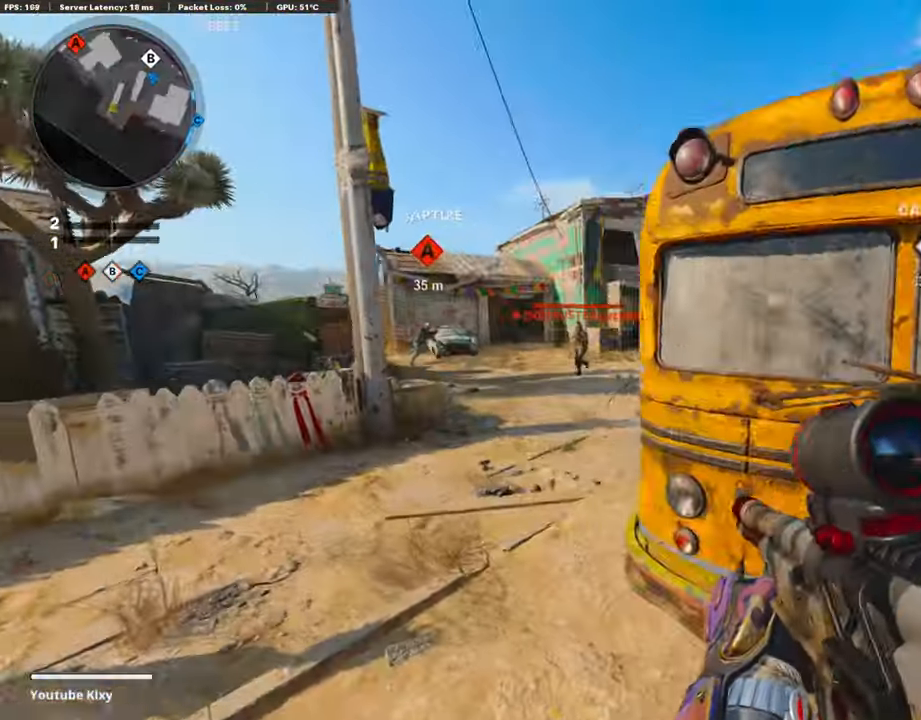
{"buttons": ["L1", "R1"], "left_stick": "center", "right_stick": "center", "events": [[34, "left_stick", "left"], [168, "right_stick", "up-left"], [319, "R1", "down"], [336, "right_stick", "up-right"], [471, "left_stick", "center"], [471, "right_stick", "center"]]}
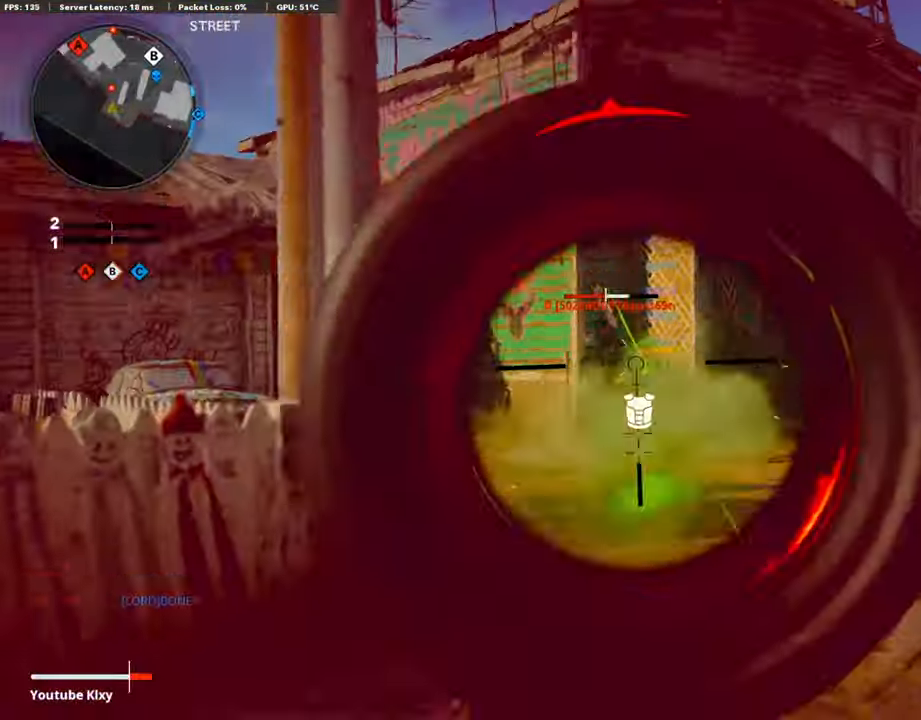
{"buttons": ["L1"], "left_stick": "right", "right_stick": "center", "events": [[17, "right_stick", "up-left"], [67, "left_stick", "right"], [134, "right_stick", "down-left"], [386, "right_stick", "center"], [487, "R1", "up"]]}